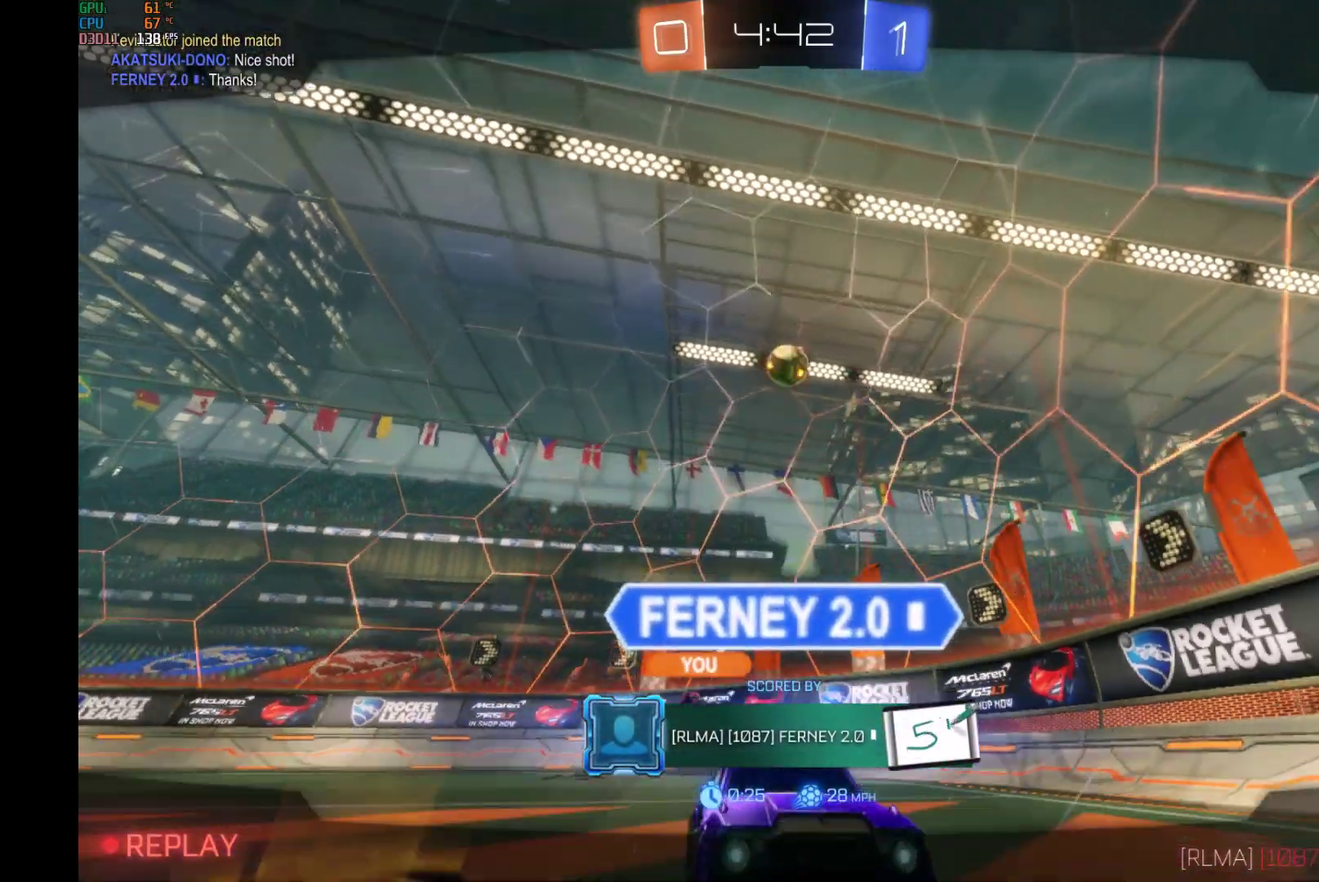
Gameplay with a controller (Xbox layout); each line is a JSON object with the inputs held at the frame after it. "events" lists button and stick changes between this image and that frame as [ms after this image, input, new state], when the widget could be followed in between. Not read: L3 R3.
{"buttons": [], "left_stick": "center", "events": []}
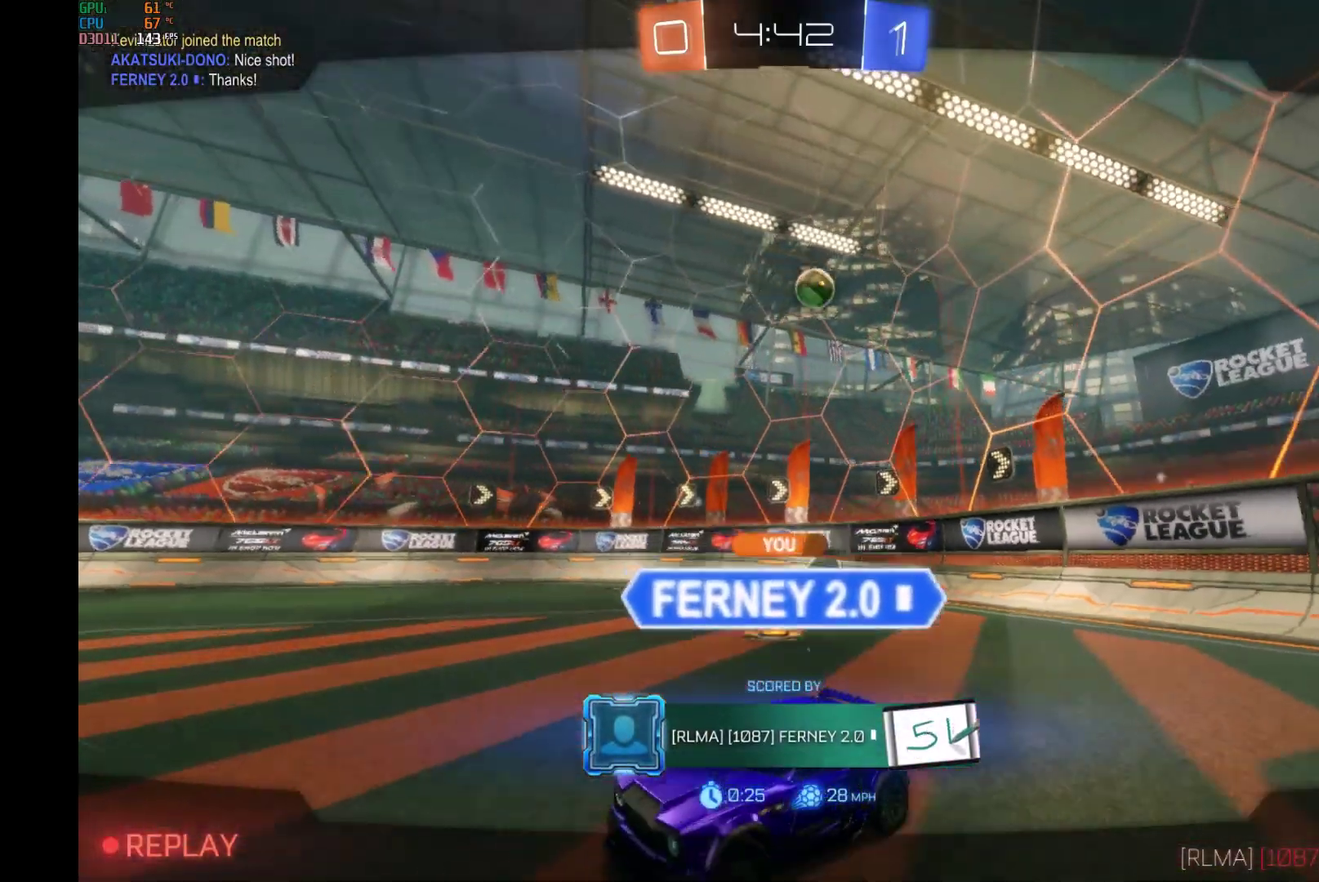
{"buttons": [], "left_stick": "center", "events": []}
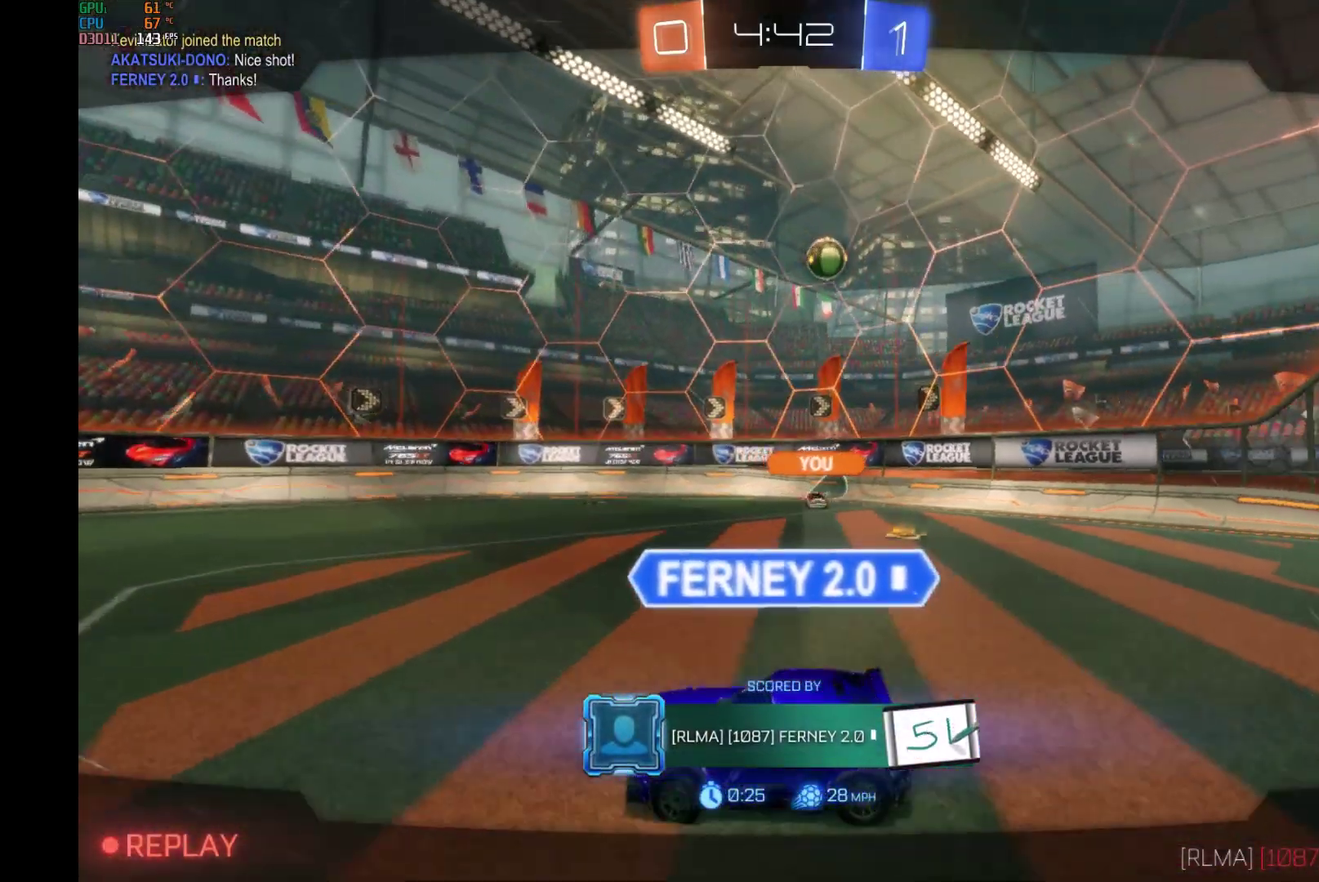
{"buttons": [], "left_stick": "center", "events": []}
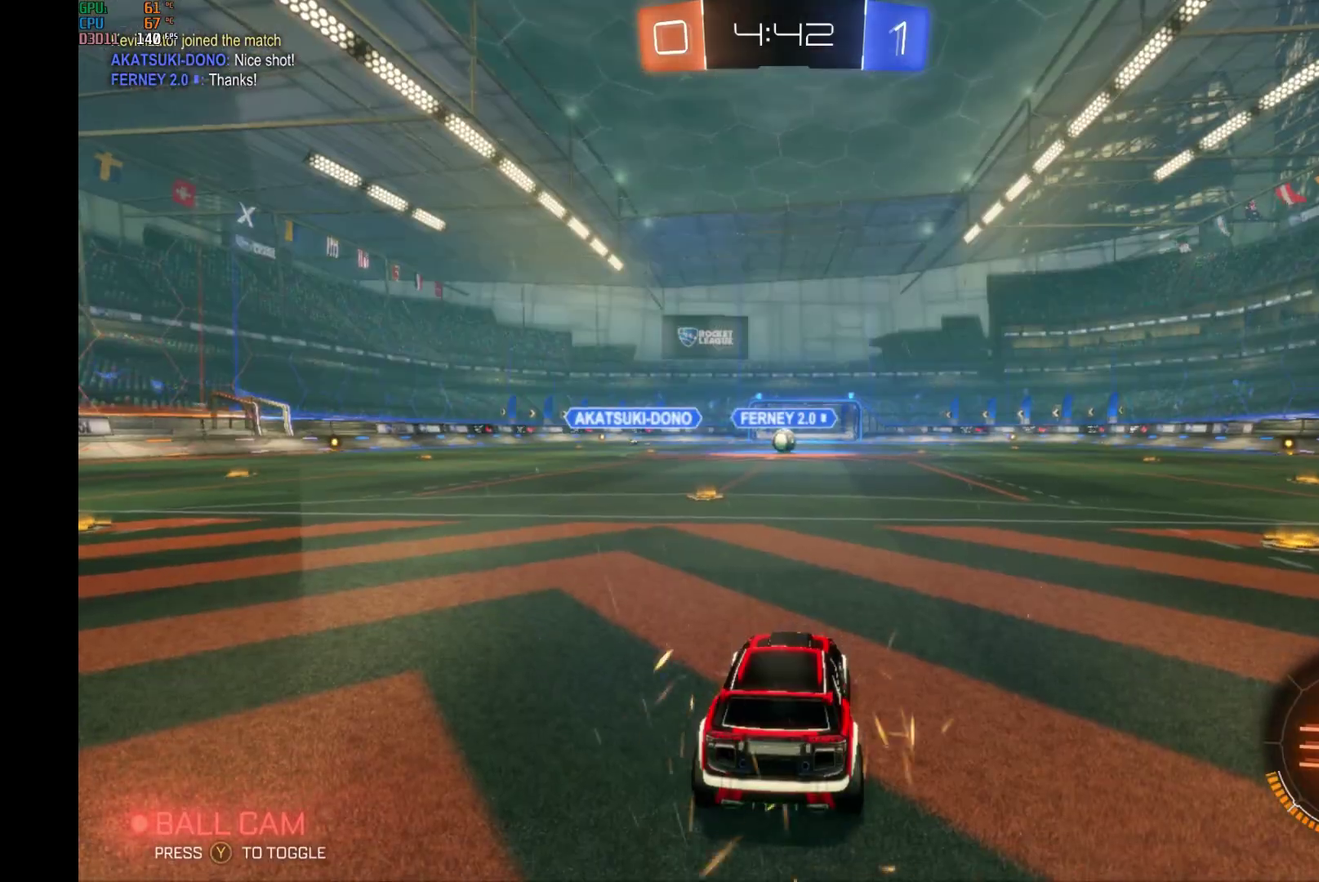
{"buttons": [], "left_stick": "center", "events": []}
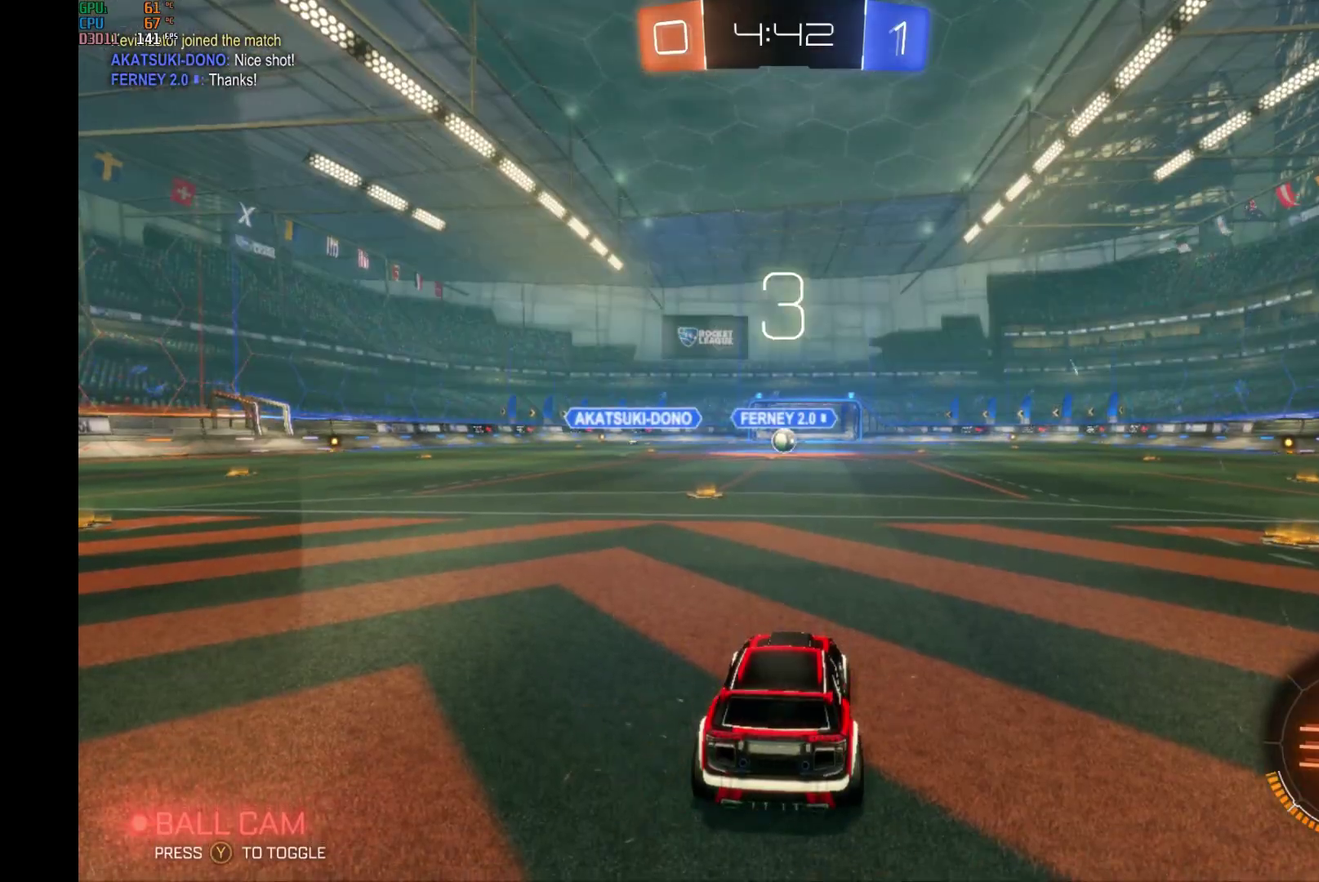
{"buttons": [], "left_stick": "center", "events": []}
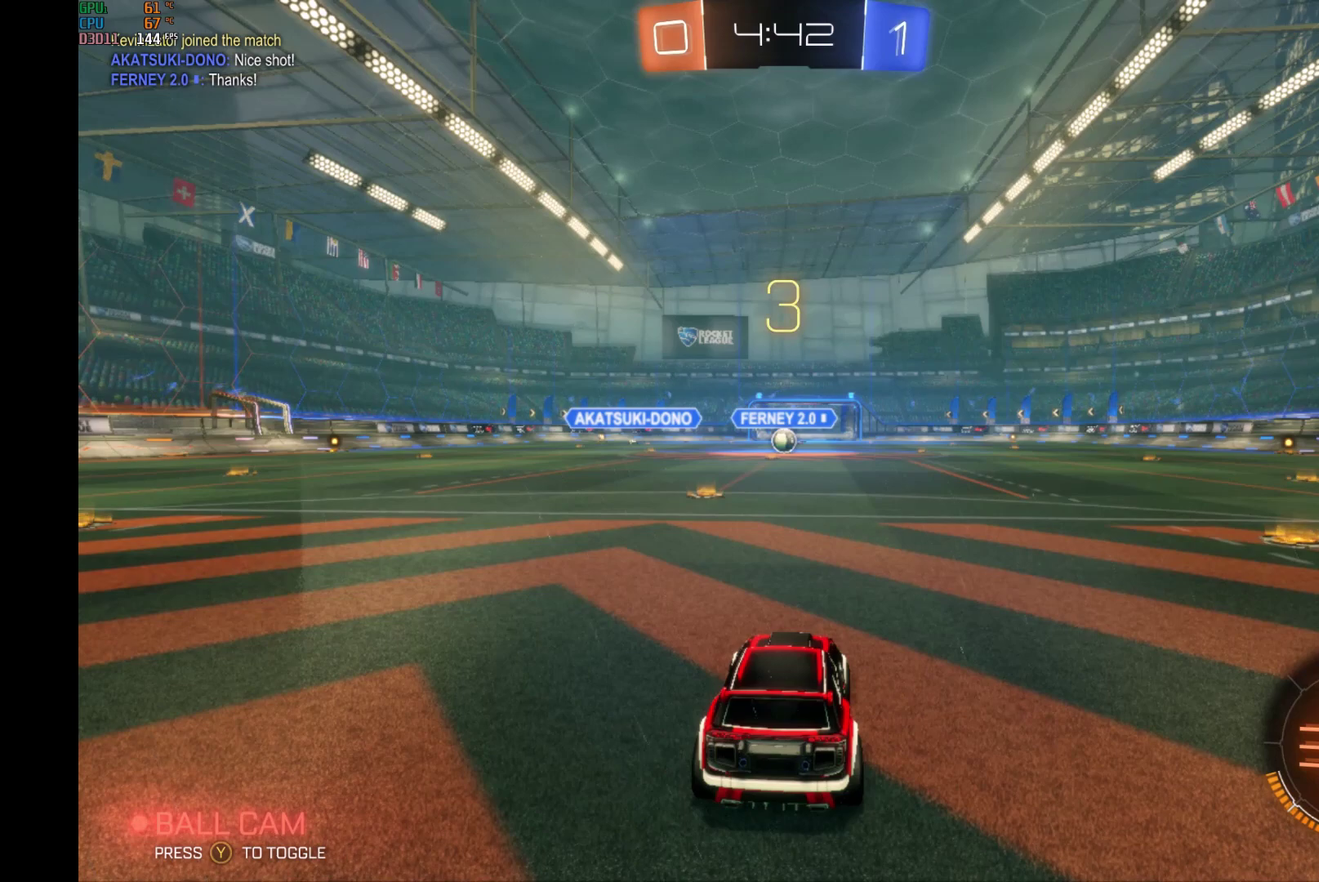
{"buttons": [], "left_stick": "center", "events": []}
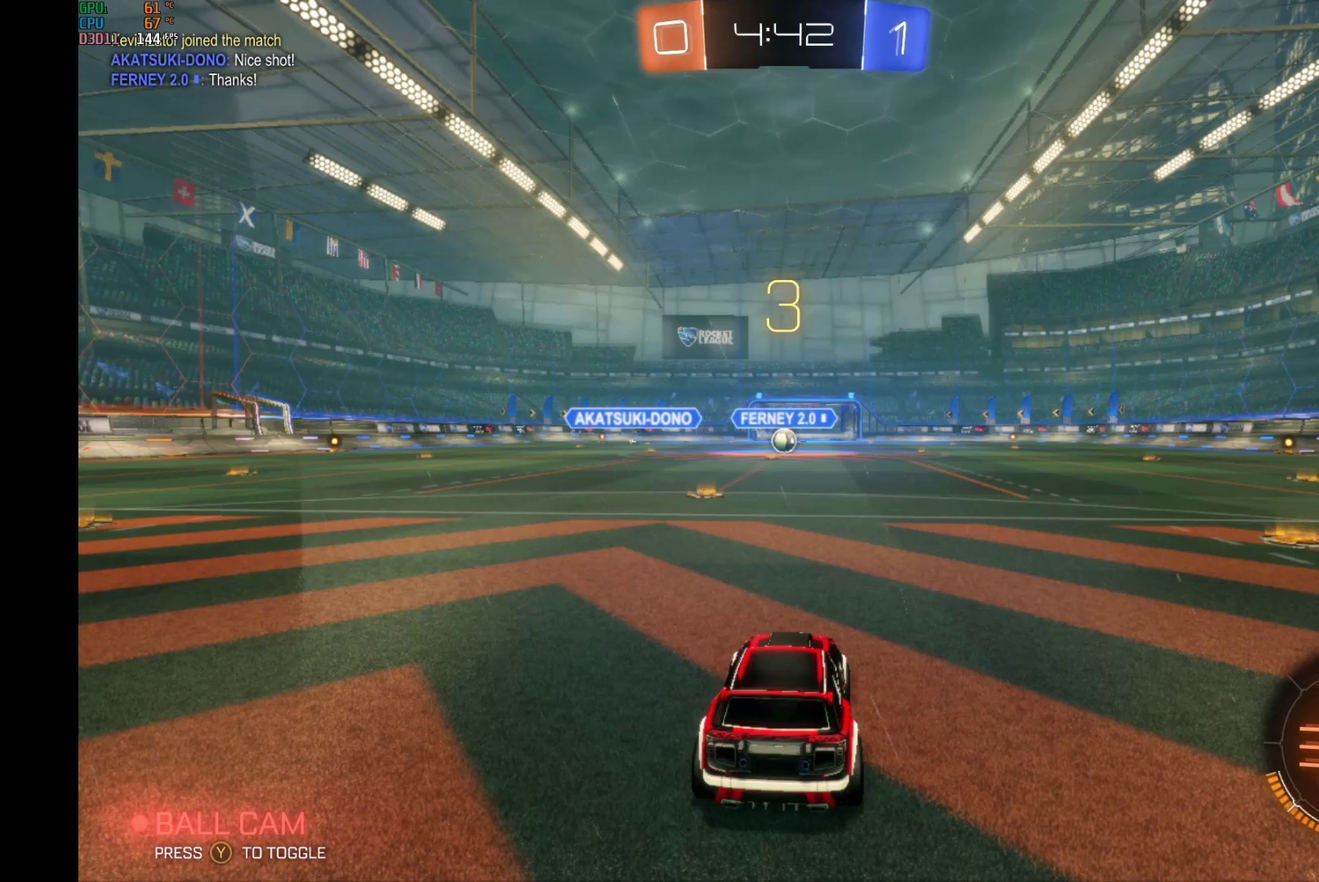
{"buttons": ["R2"], "left_stick": "center", "events": [[433, "R2", "down"]]}
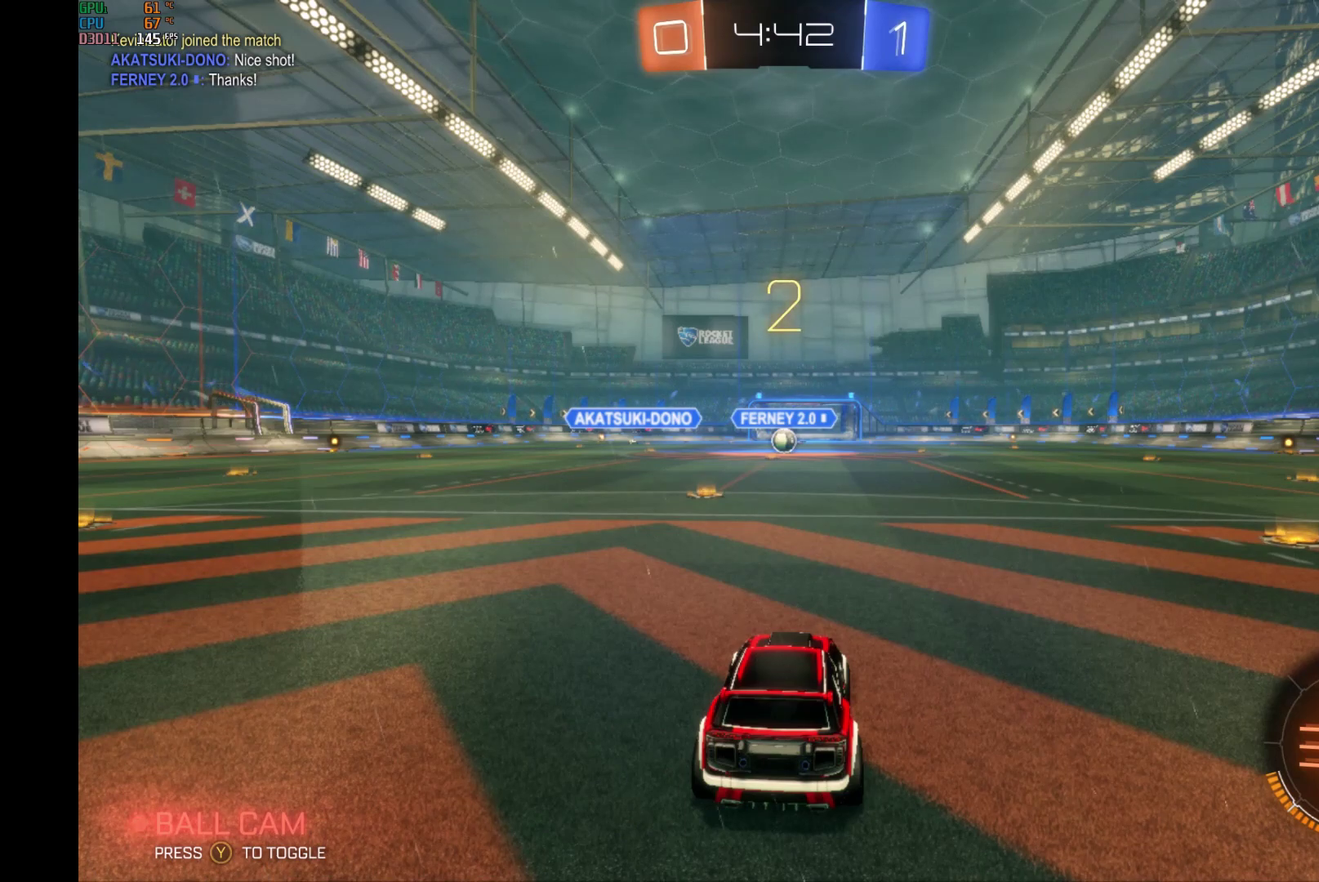
{"buttons": ["R2"], "left_stick": "center", "events": []}
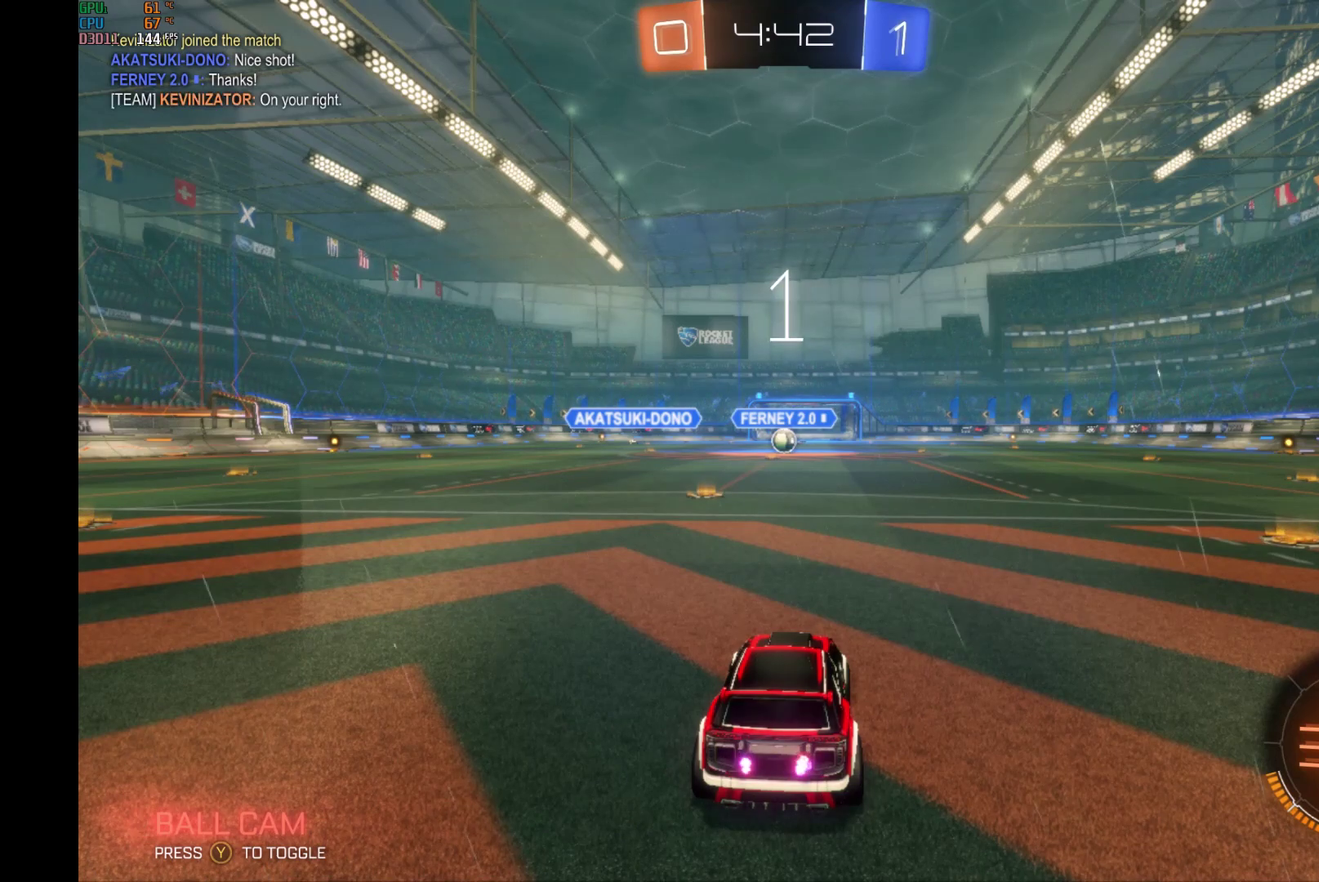
{"buttons": ["R2"], "left_stick": "center", "events": [[67, "left_stick", "left"], [167, "left_stick", "center"]]}
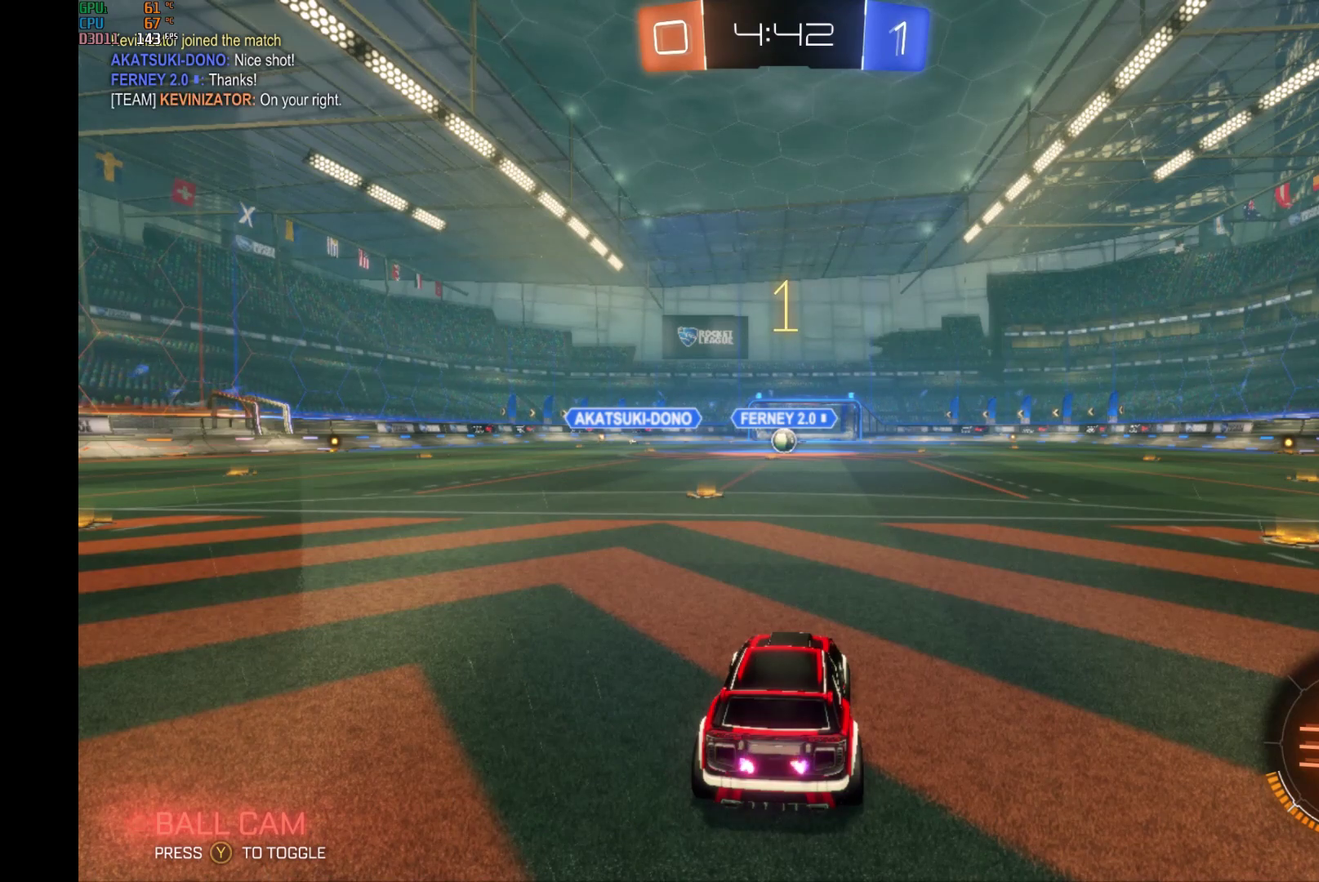
{"buttons": ["R2"], "left_stick": "left", "events": [[333, "left_stick", "left"]]}
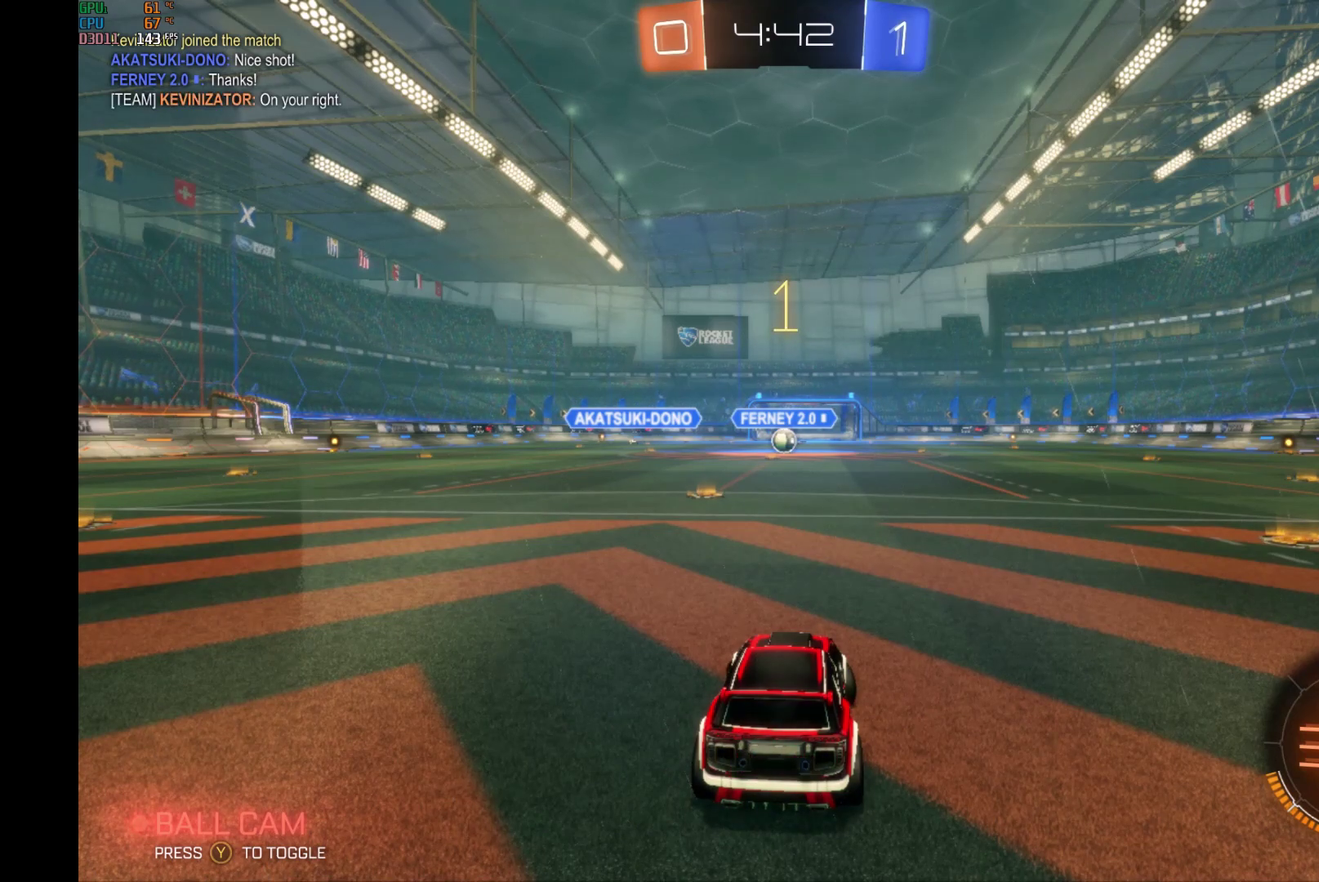
{"buttons": ["R2"], "left_stick": "center", "events": [[33, "left_stick", "center"], [433, "left_stick", "left"], [500, "left_stick", "center"]]}
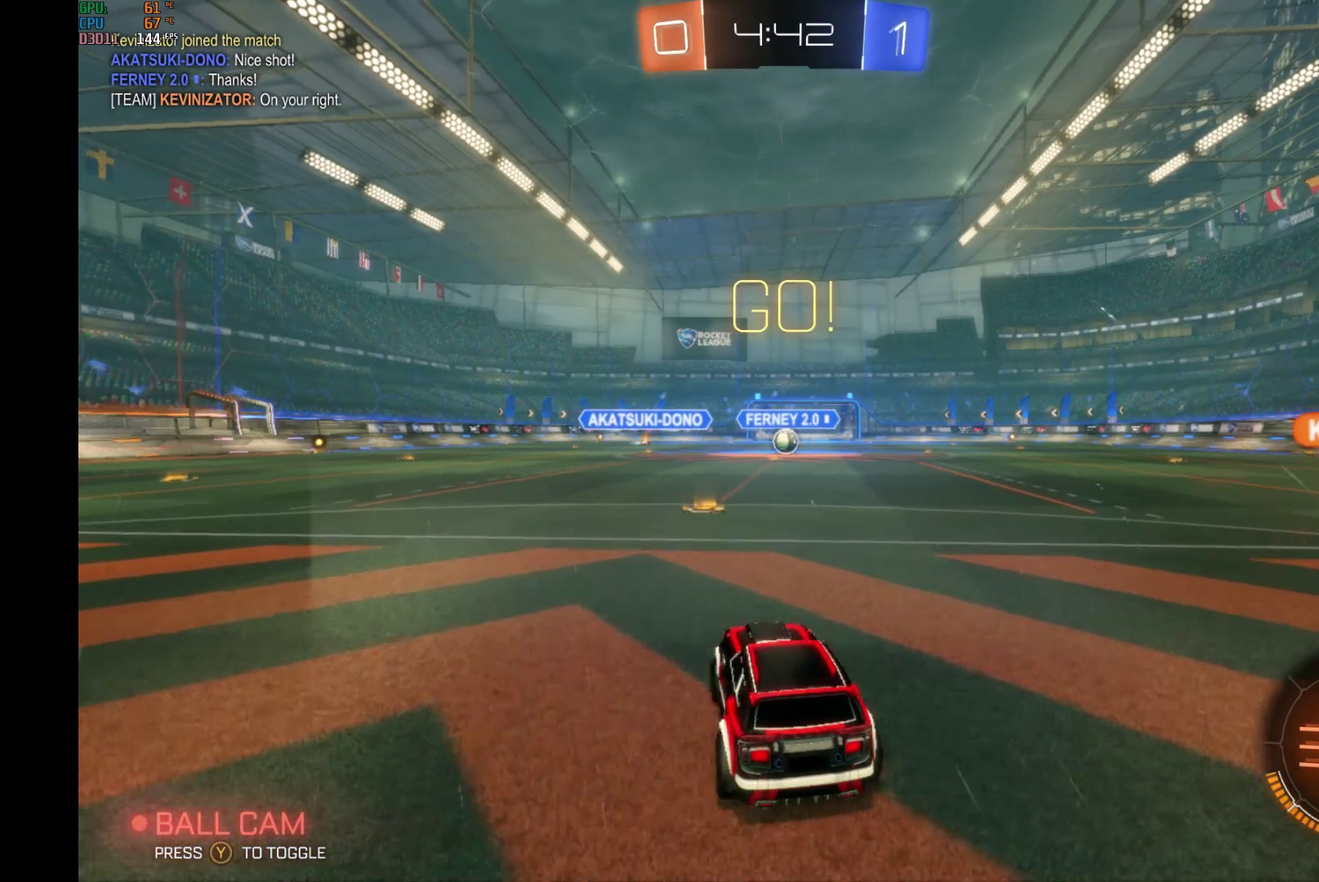
{"buttons": ["R2"], "left_stick": "center", "events": [[400, "left_stick", "right"], [467, "left_stick", "center"]]}
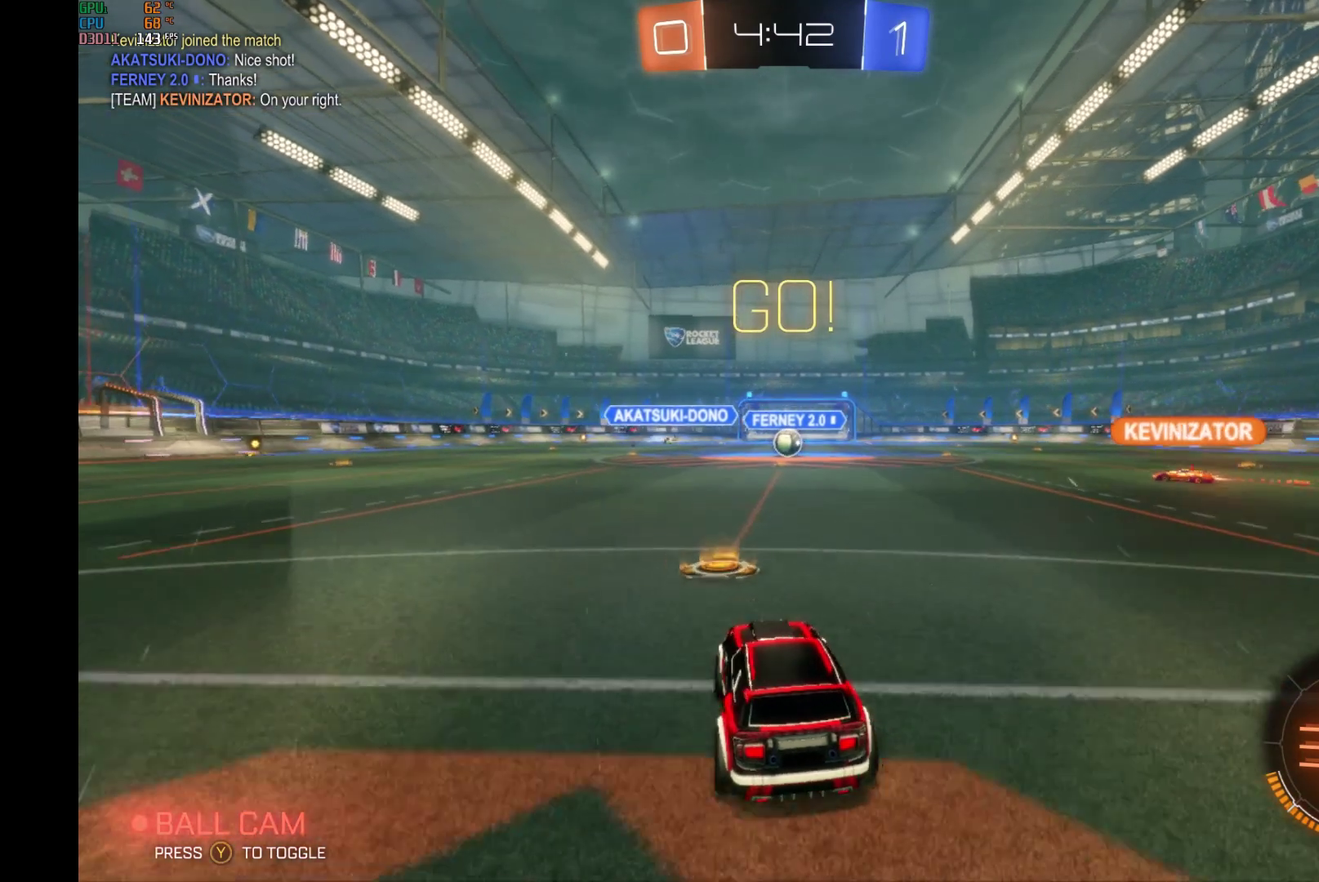
{"buttons": ["R2"], "left_stick": "center", "events": [[167, "left_stick", "right"], [267, "left_stick", "center"]]}
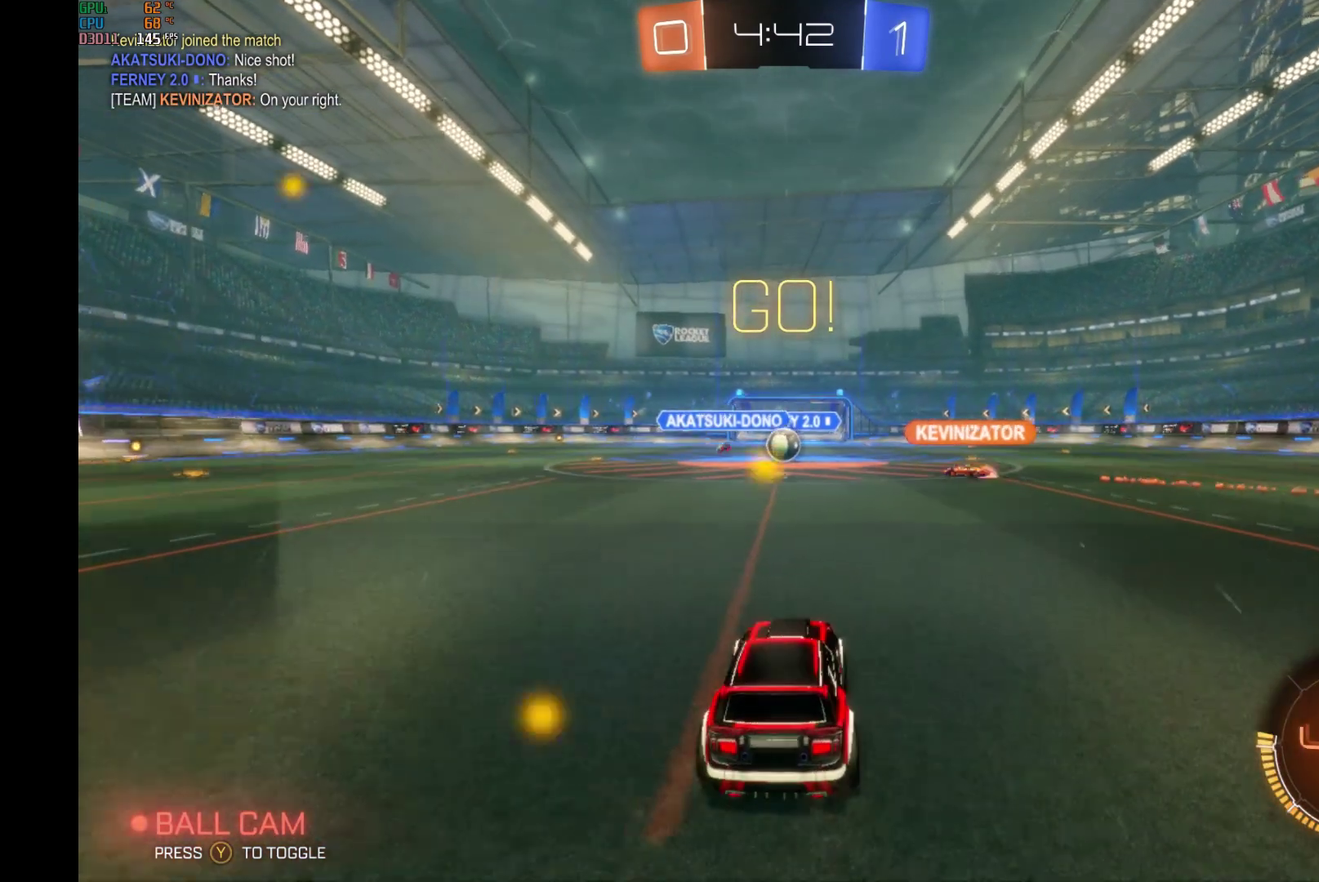
{"buttons": ["R2"], "left_stick": "center", "events": []}
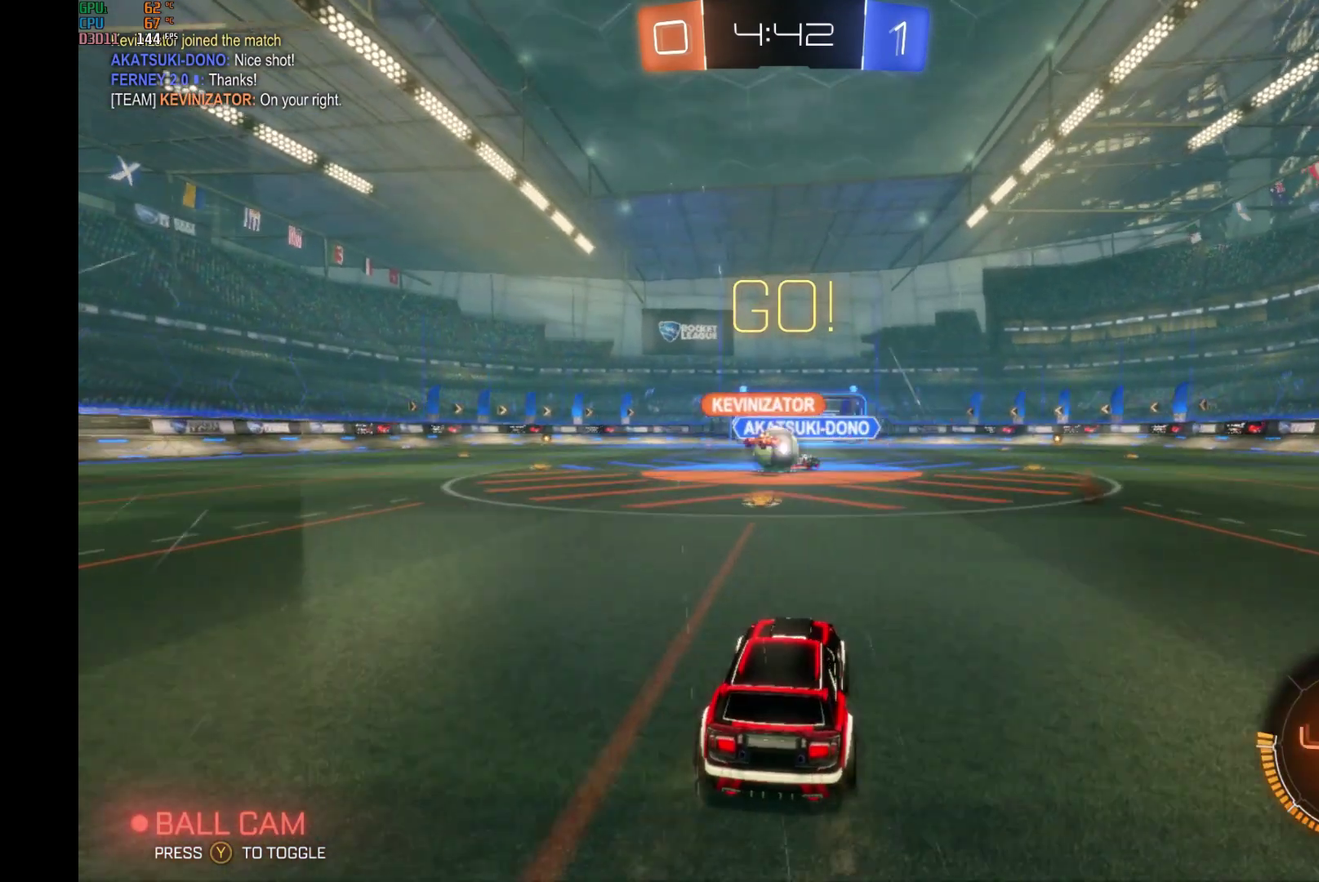
{"buttons": ["R2"], "left_stick": "left", "events": [[167, "left_stick", "left"], [333, "left_stick", "center"], [433, "left_stick", "left"]]}
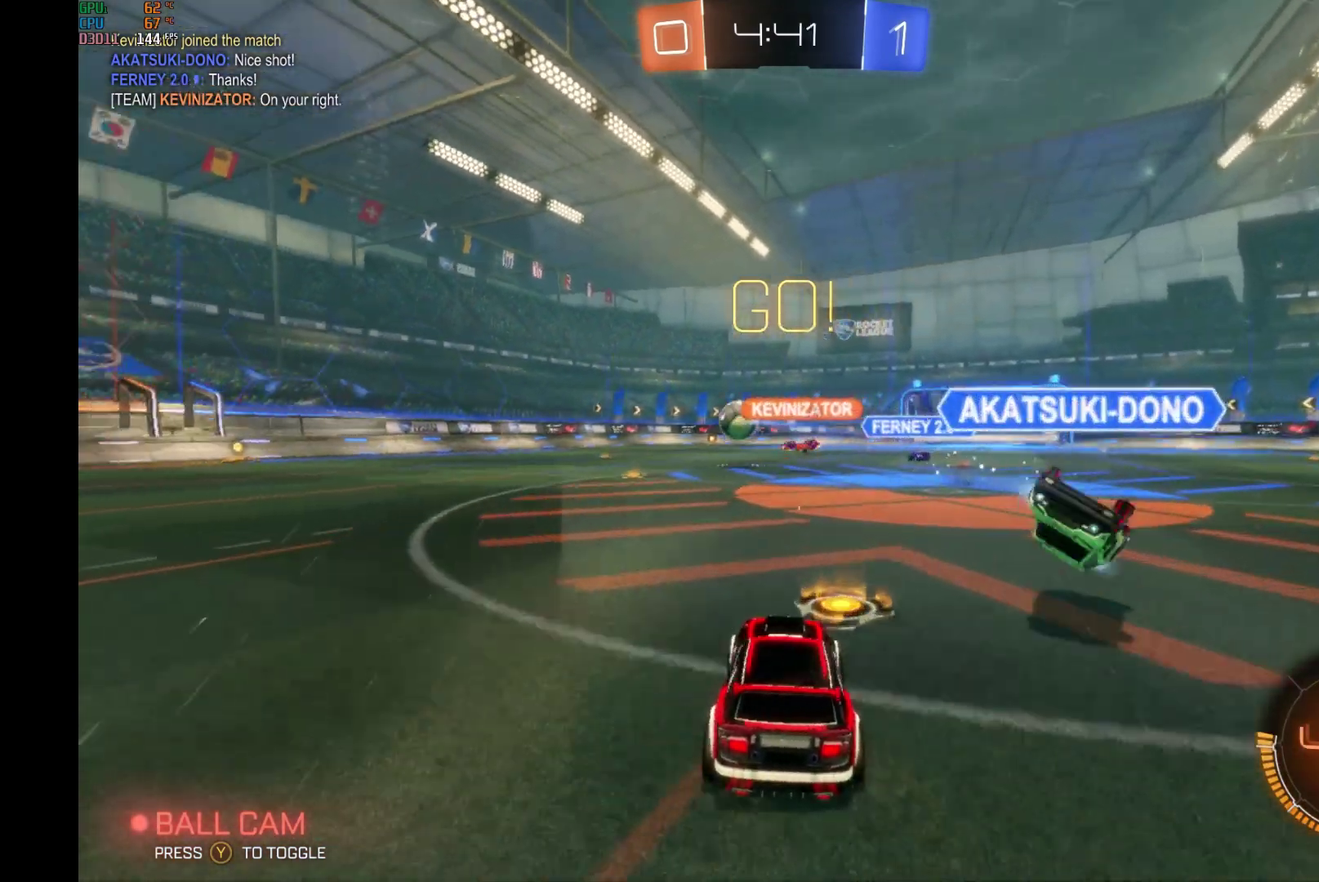
{"buttons": ["B", "R2"], "left_stick": "center", "events": [[367, "left_stick", "center"], [400, "B", "down"]]}
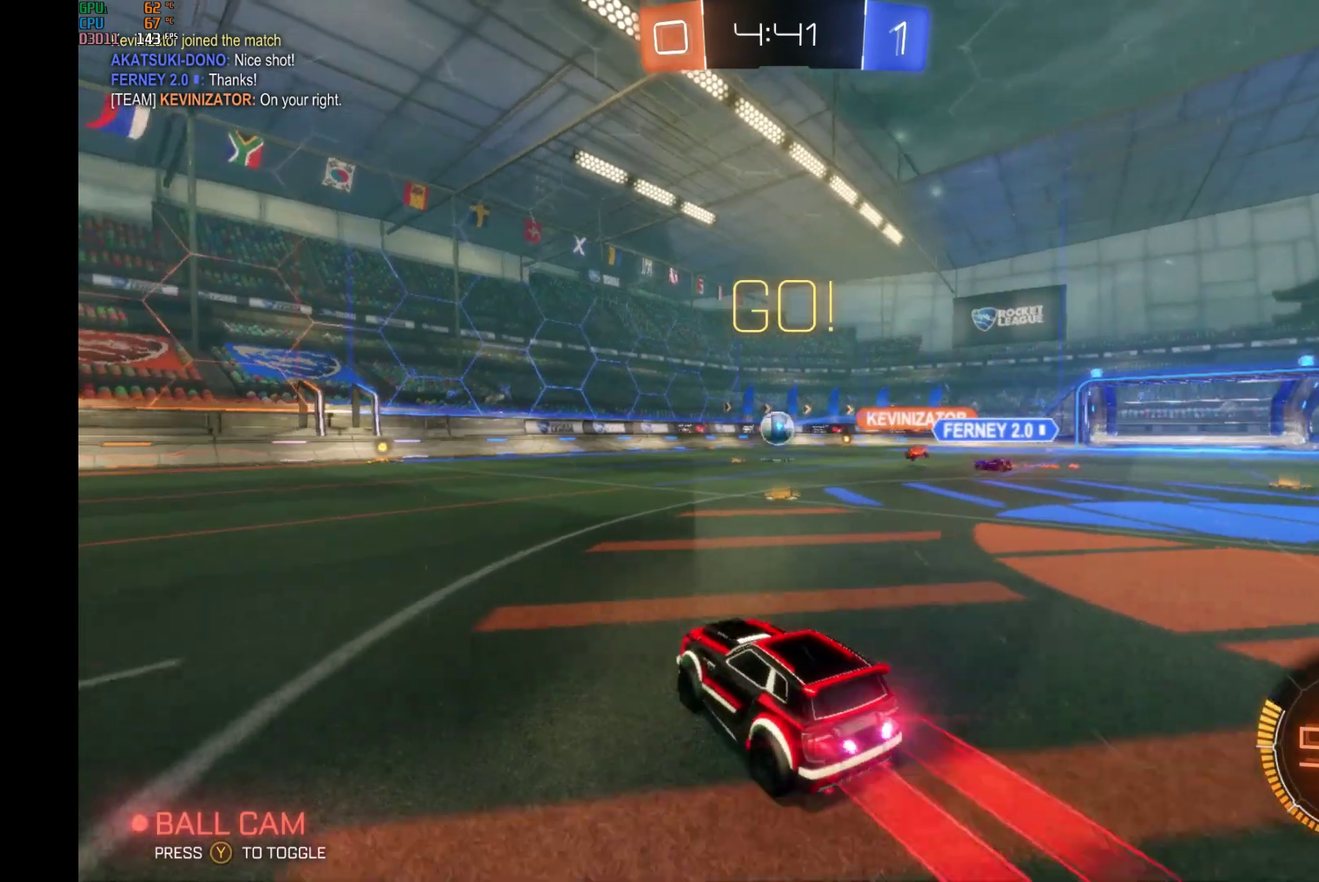
{"buttons": ["B", "R2"], "left_stick": "center", "events": [[100, "left_stick", "left"], [200, "left_stick", "center"]]}
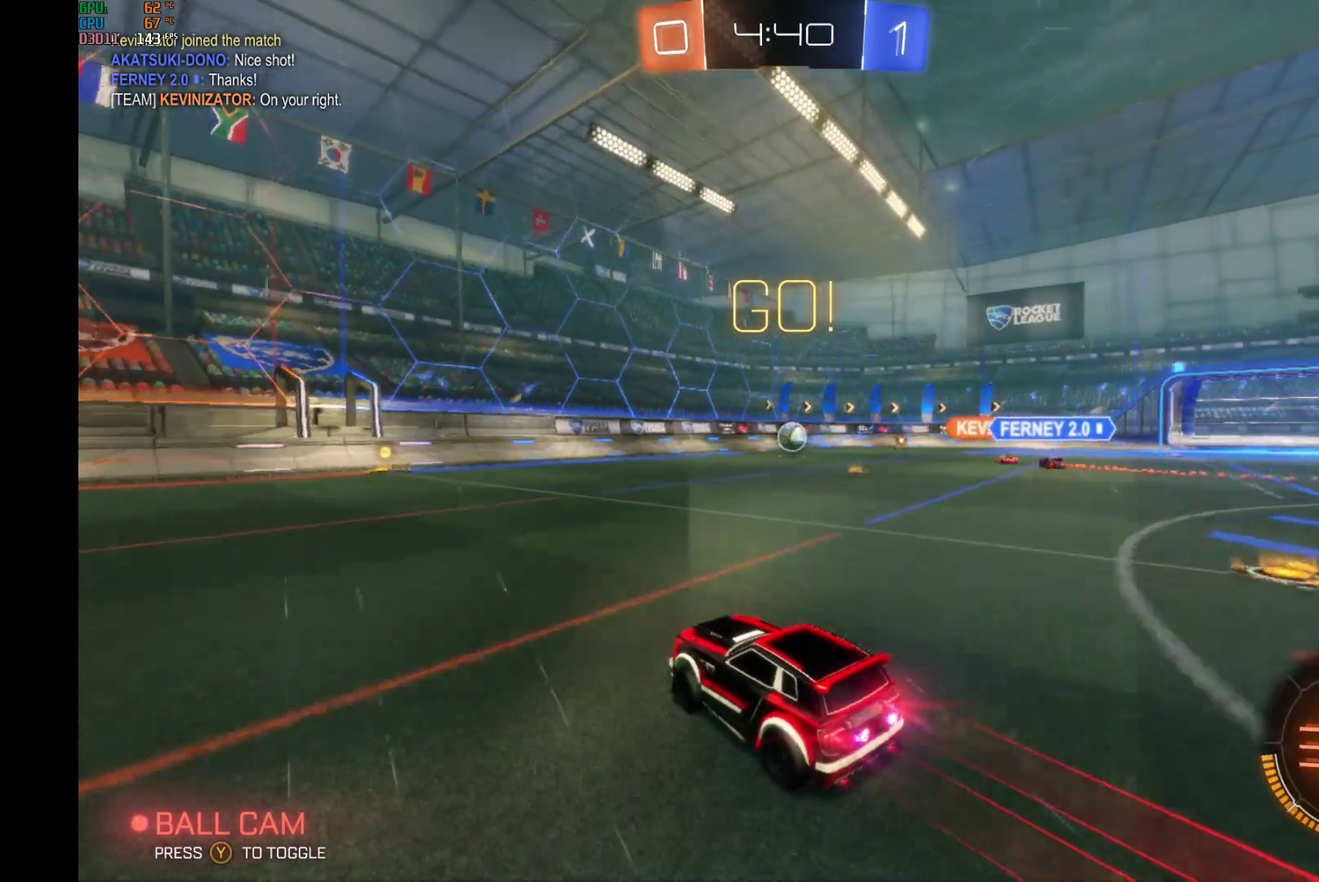
{"buttons": ["R2"], "left_stick": "center", "events": [[233, "B", "up"]]}
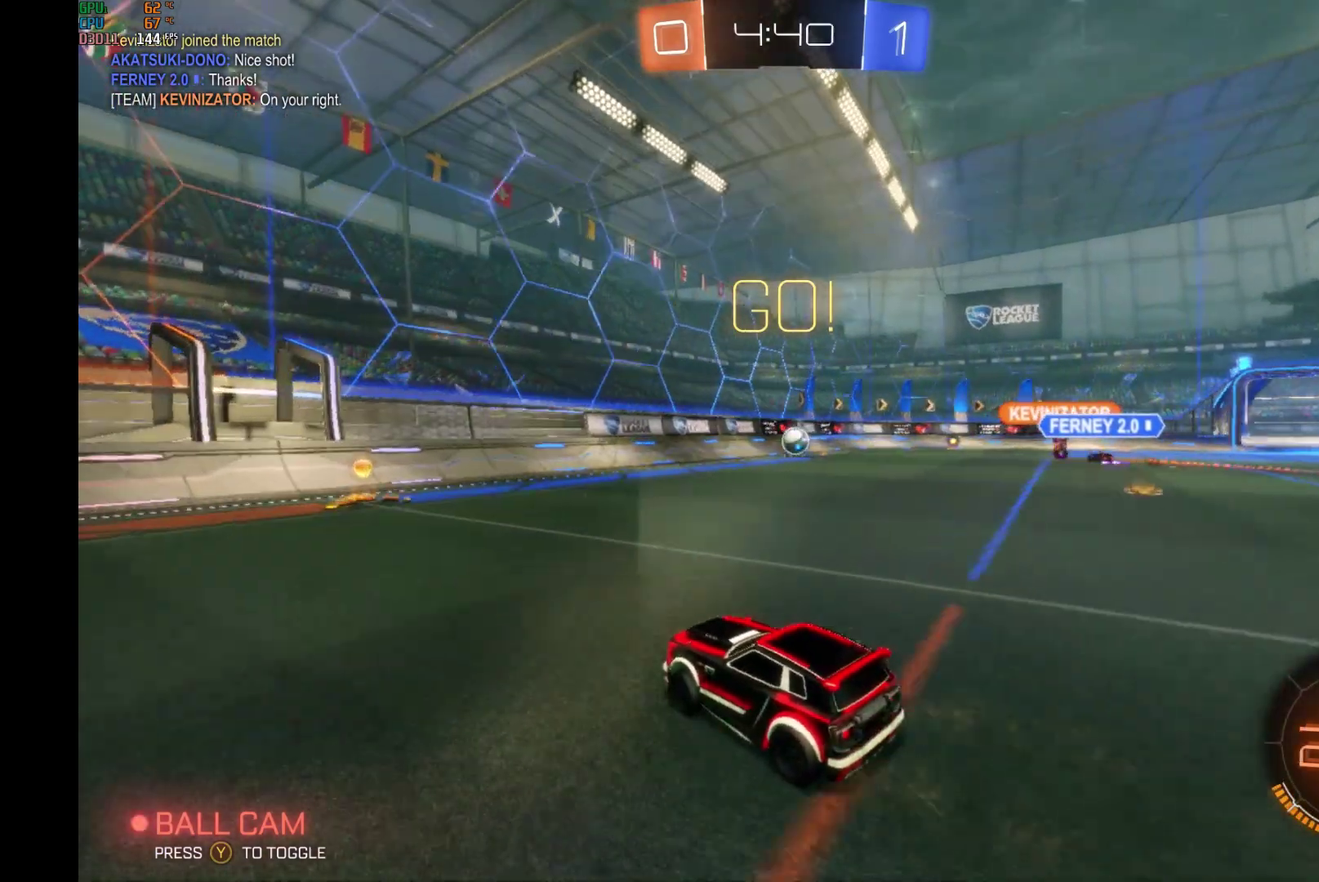
{"buttons": ["X", "R2"], "left_stick": "right", "events": [[67, "left_stick", "left"], [133, "left_stick", "down-left"], [200, "left_stick", "center"], [367, "left_stick", "right"], [400, "X", "down"]]}
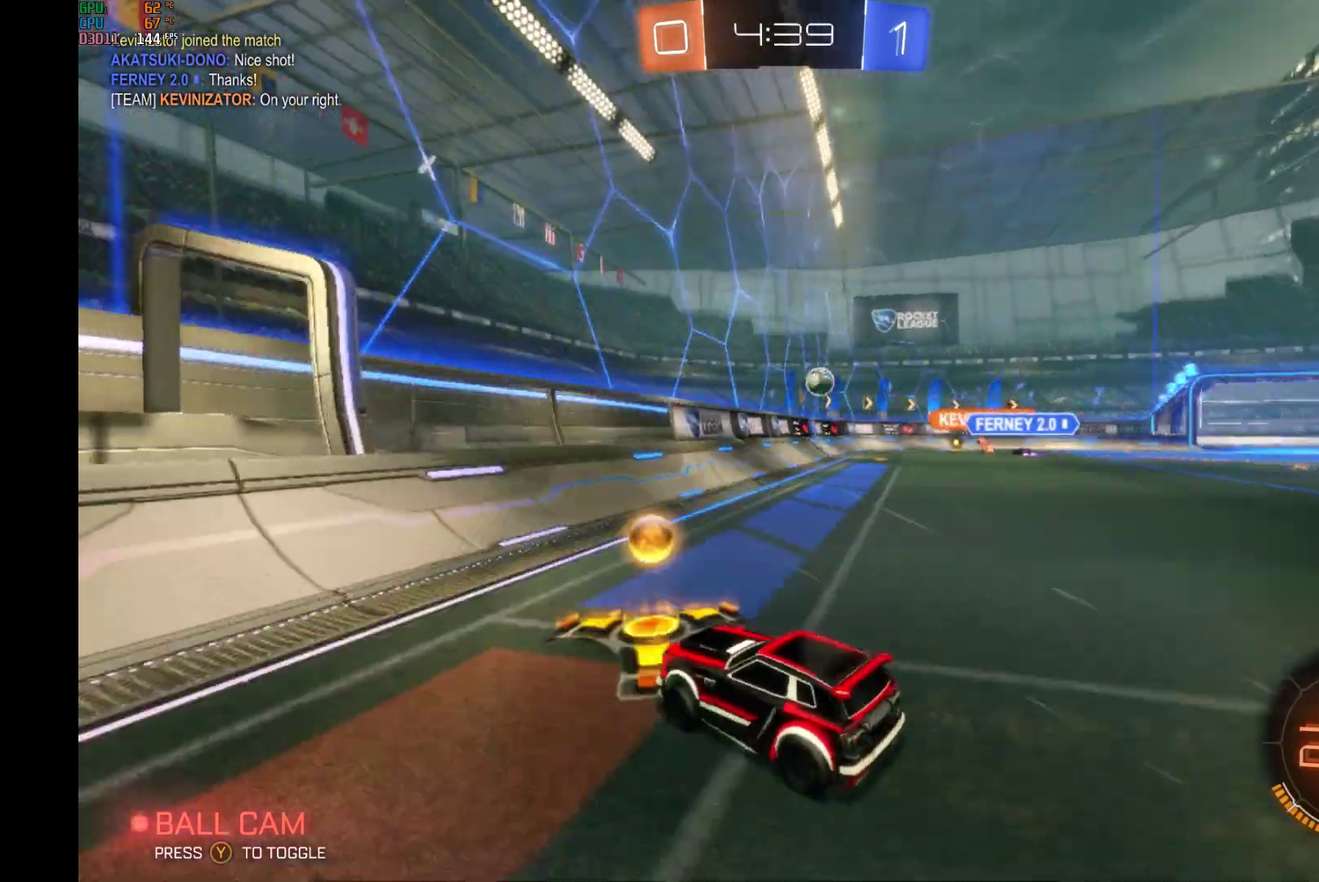
{"buttons": ["R2"], "left_stick": "right", "events": [[33, "X", "up"]]}
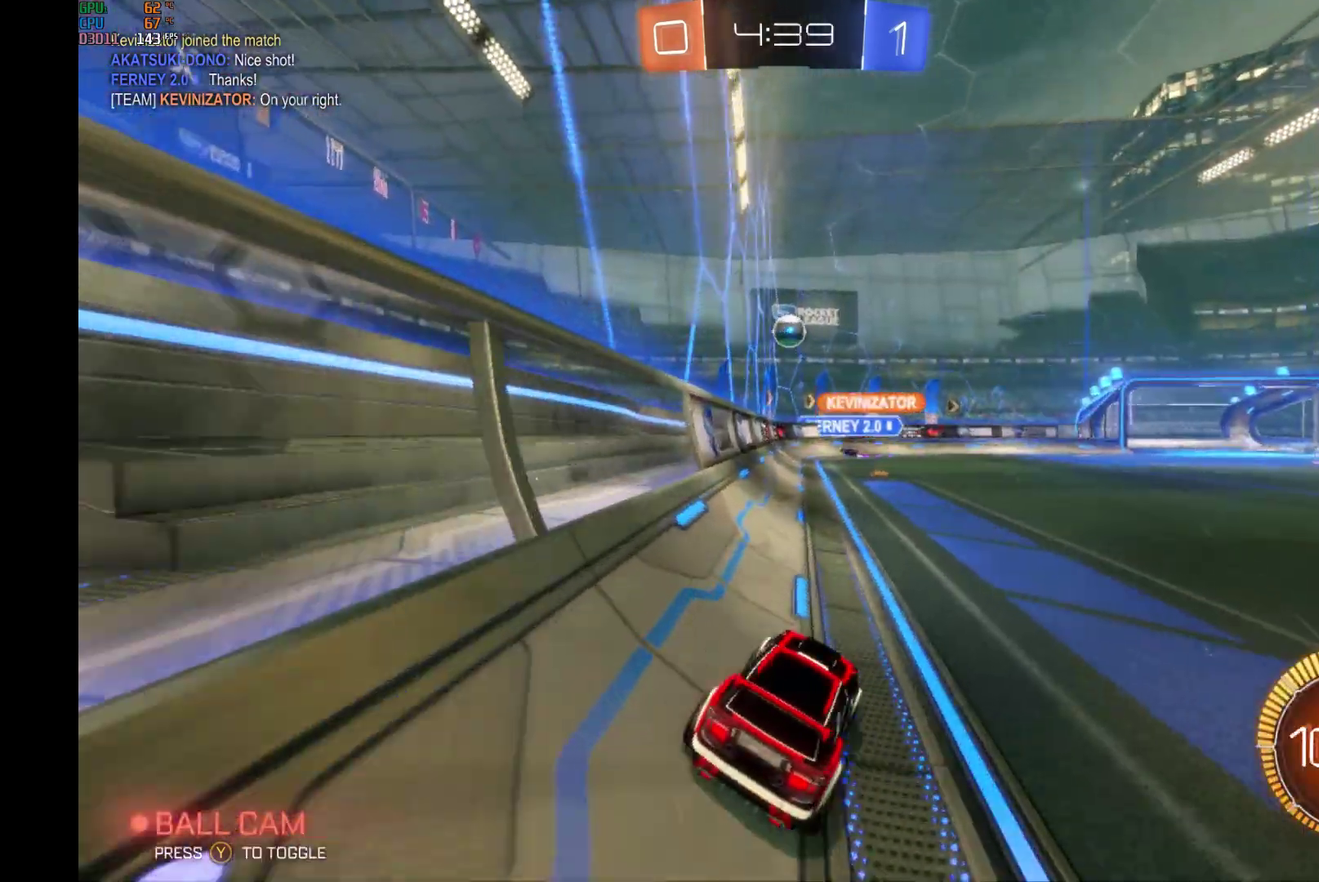
{"buttons": ["L2"], "left_stick": "center", "events": [[233, "R2", "up"], [433, "L2", "down"], [467, "left_stick", "center"]]}
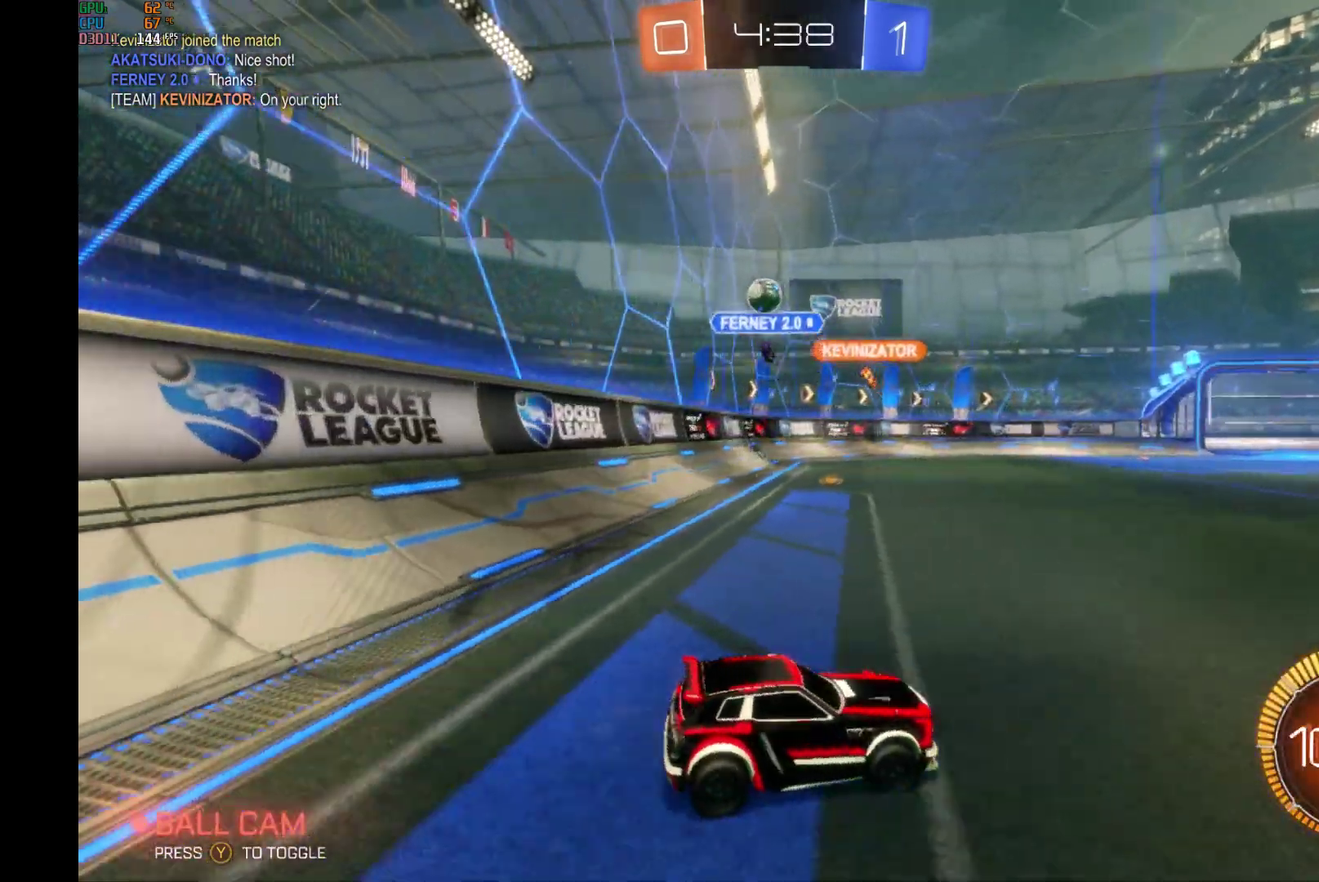
{"buttons": ["R2"], "left_stick": "right", "events": [[33, "left_stick", "right"], [133, "L2", "up"], [133, "R2", "down"]]}
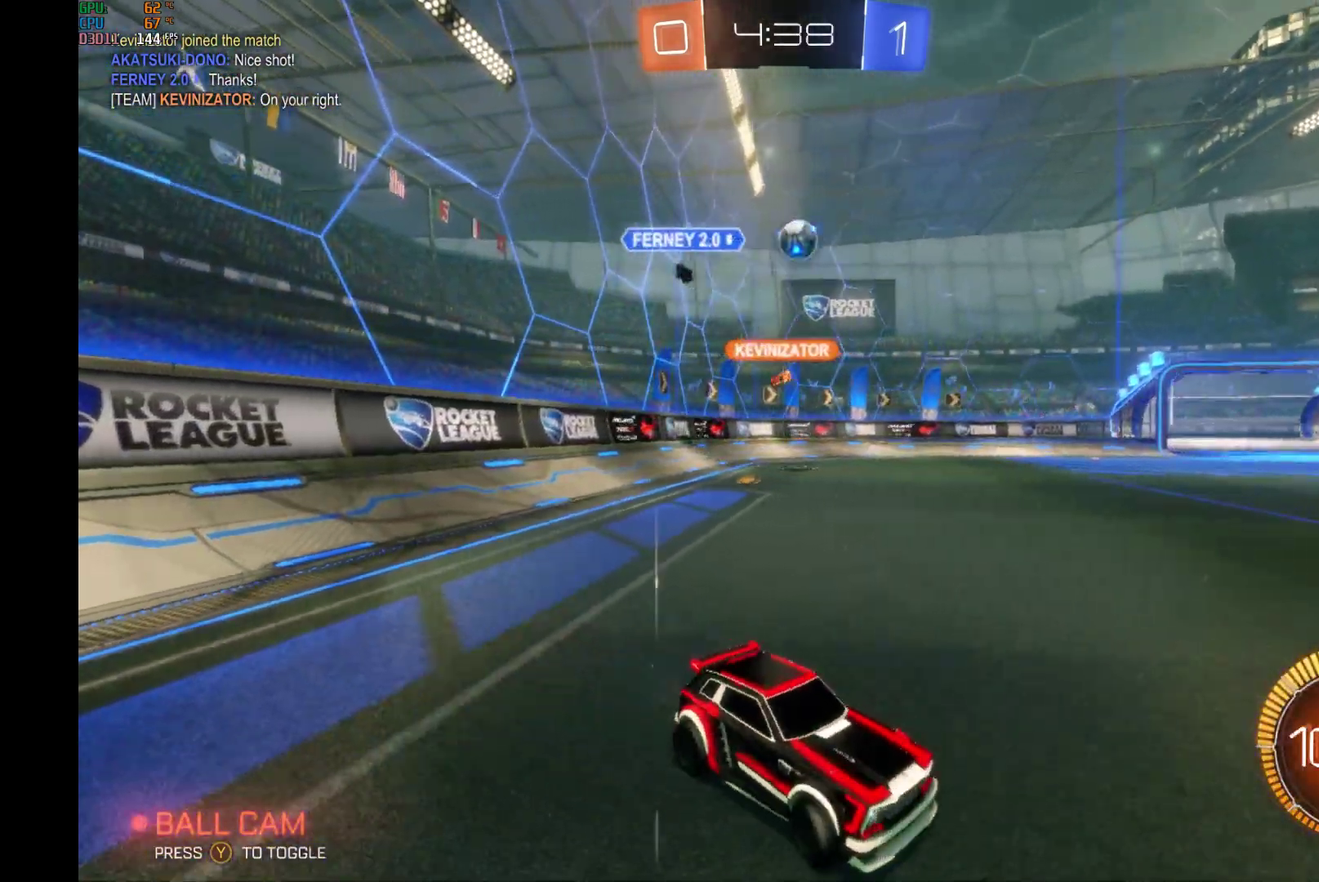
{"buttons": ["R2"], "left_stick": "center", "events": [[67, "left_stick", "center"]]}
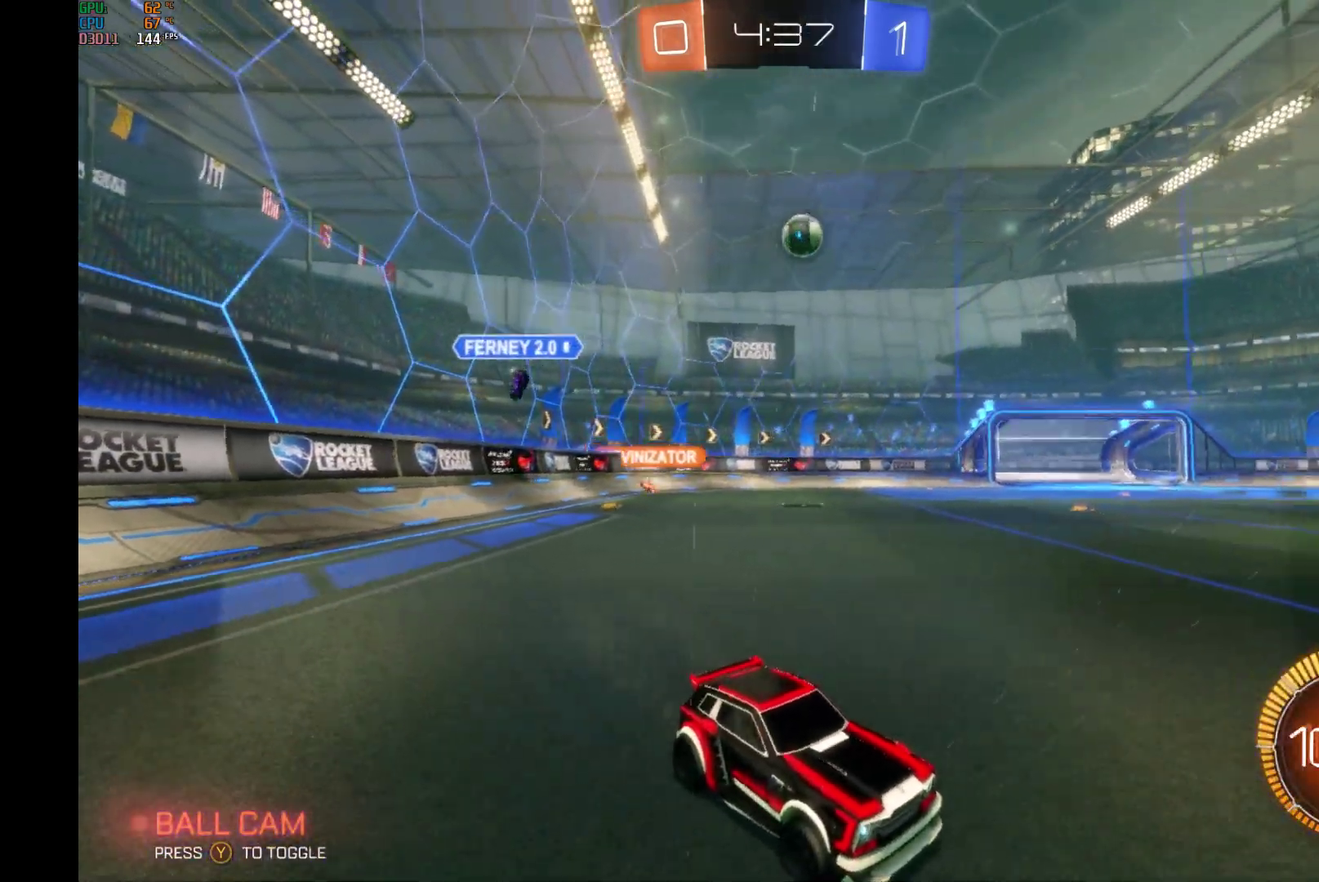
{"buttons": ["R2"], "left_stick": "center", "events": [[33, "left_stick", "left"], [100, "left_stick", "center"]]}
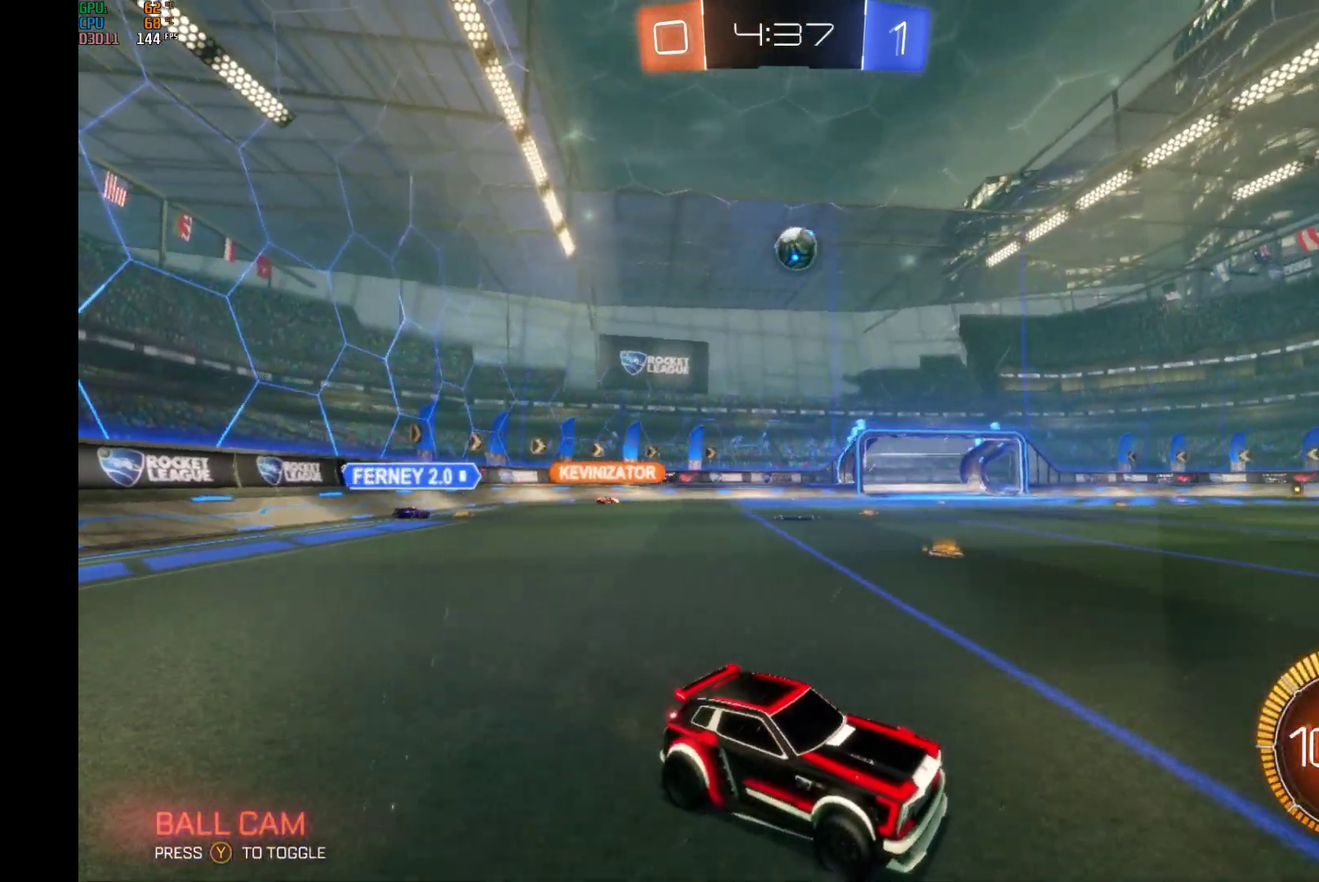
{"buttons": ["B", "R2"], "left_stick": "left", "events": [[33, "left_stick", "left"], [100, "B", "down"], [333, "B", "up"], [367, "left_stick", "center"], [467, "left_stick", "left"], [500, "B", "down"]]}
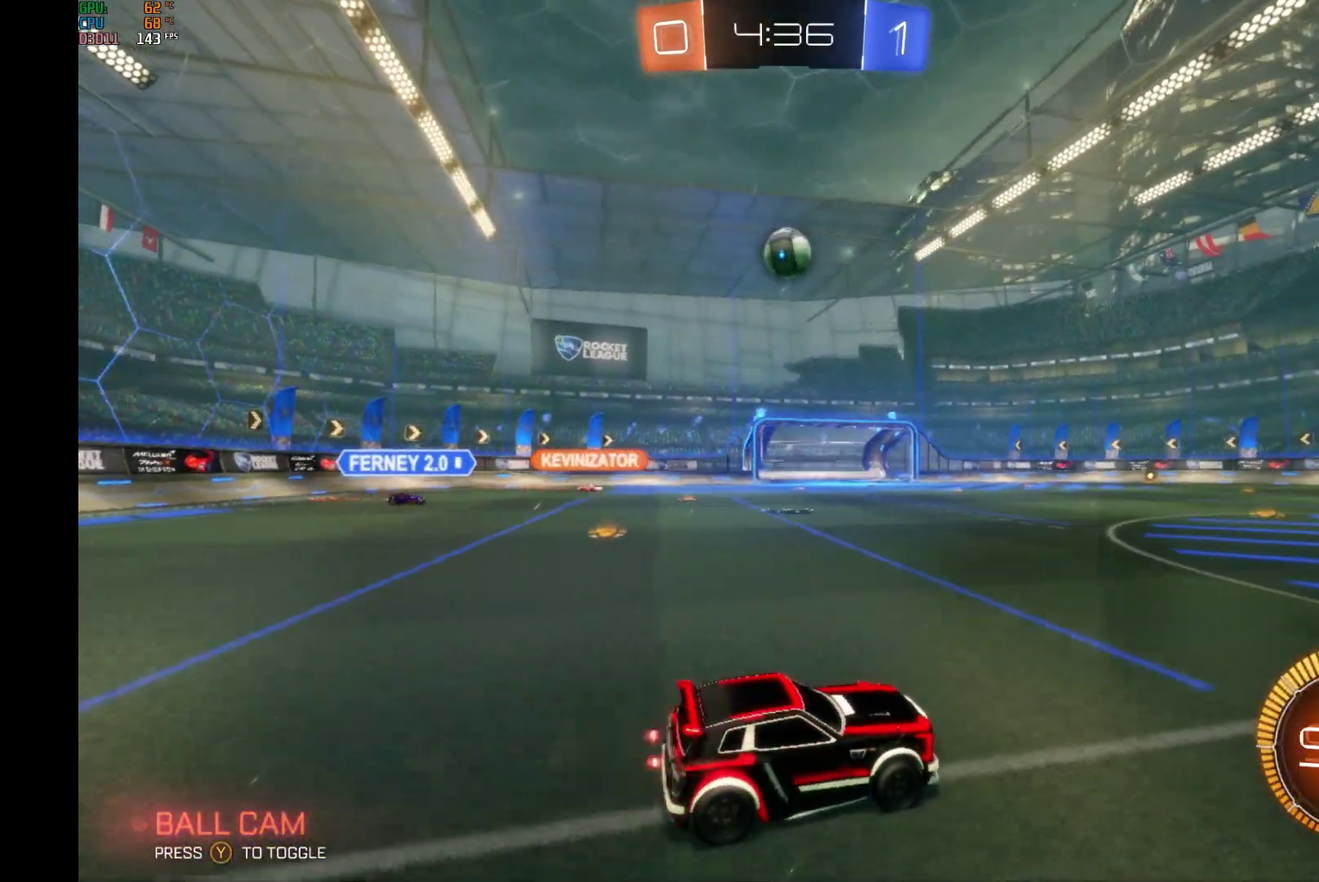
{"buttons": ["A", "B", "R1", "R2"], "left_stick": "down", "events": [[100, "left_stick", "center"], [367, "left_stick", "left"], [467, "A", "down"], [467, "R1", "down"], [500, "left_stick", "down"]]}
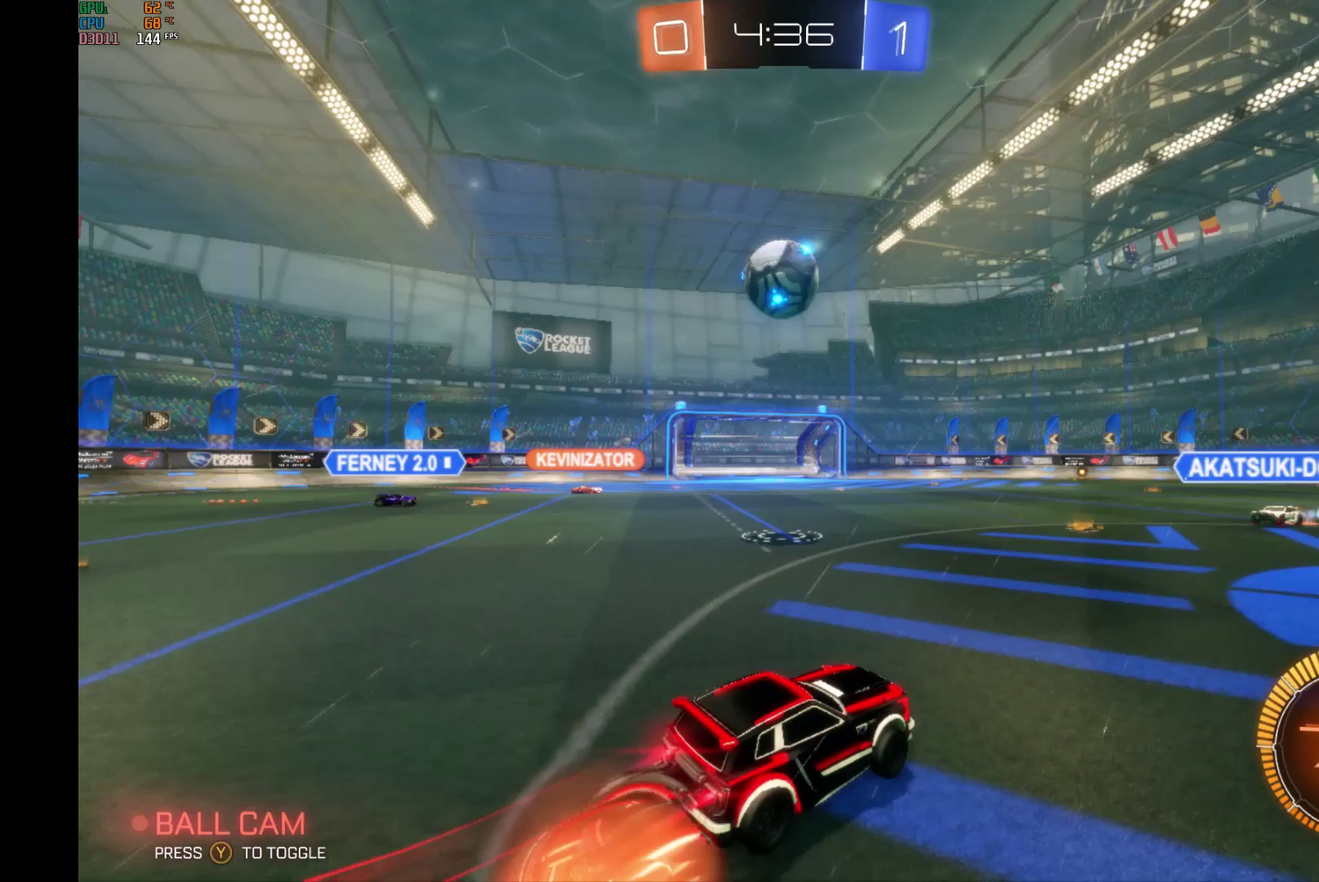
{"buttons": ["L1", "R2"], "left_stick": "left", "events": [[100, "left_stick", "down-left"], [133, "R1", "up"], [167, "A", "up"], [200, "B", "up"], [233, "L1", "down"], [233, "left_stick", "up"], [267, "A", "down"], [300, "left_stick", "up-left"], [467, "A", "up"], [467, "left_stick", "left"]]}
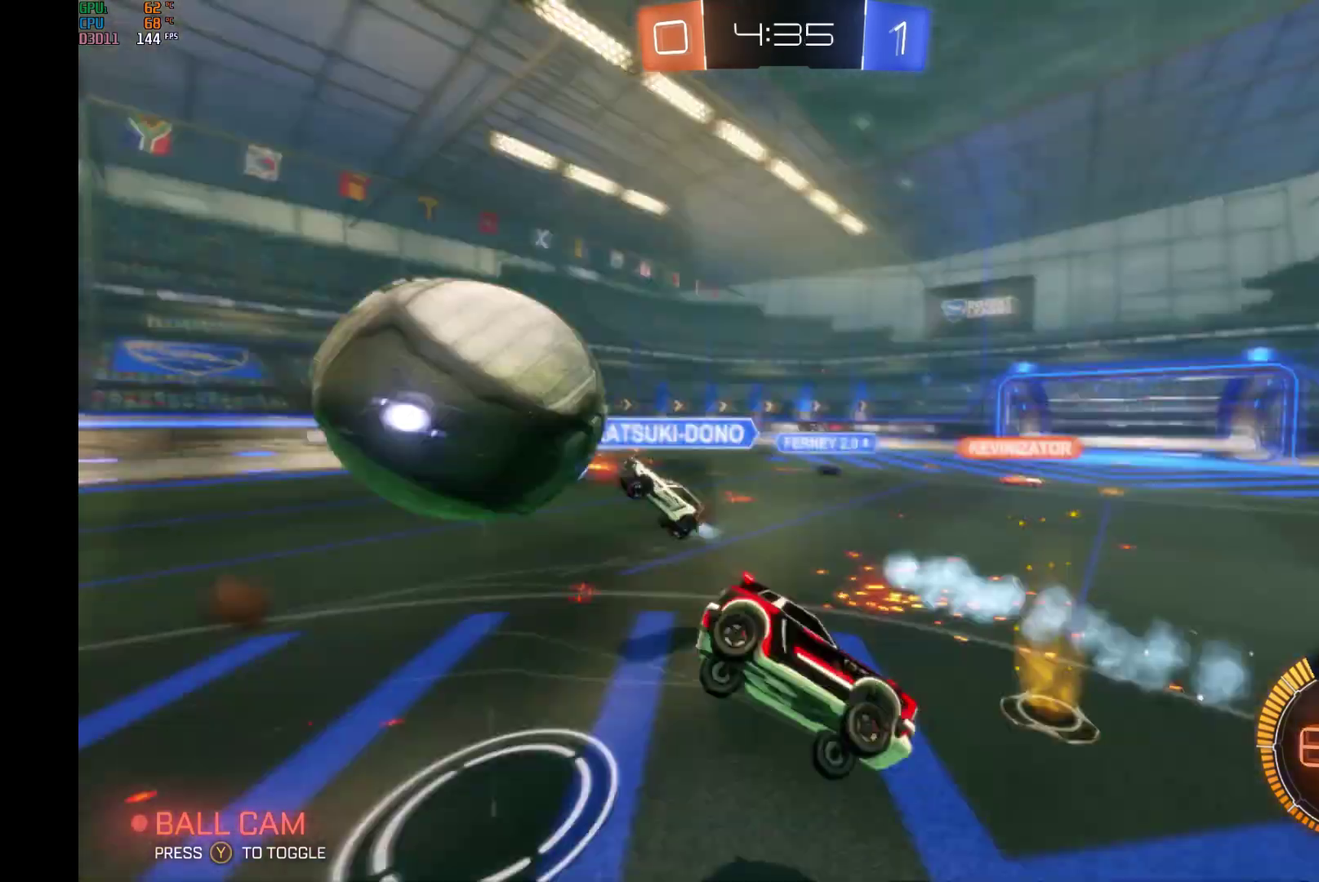
{"buttons": ["L1", "R2"], "left_stick": "right", "events": [[233, "left_stick", "right"]]}